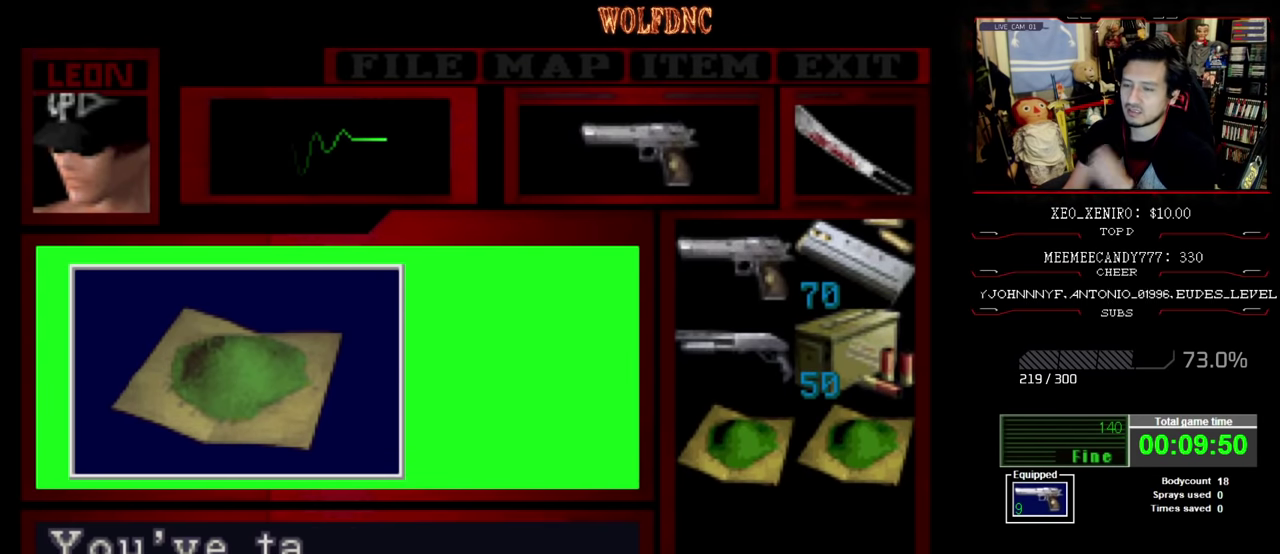
Gameplay with a controller (PlayStation layout); each line is a JSON object with the inputs held at the frame after it. "events" lists button and stick changes between this image and that frame as [ms after this image, input, new state], when the widget could be followed in between. Not read: L3 R3.
{"buttons": ["CROSS"], "events": [[100, "SQUARE", "down"], [167, "CROSS", "up"], [217, "CROSS", "down"], [217, "SQUARE", "up"], [300, "CROSS", "up"], [350, "CROSS", "down"], [400, "CROSS", "up"], [500, "CROSS", "down"]]}
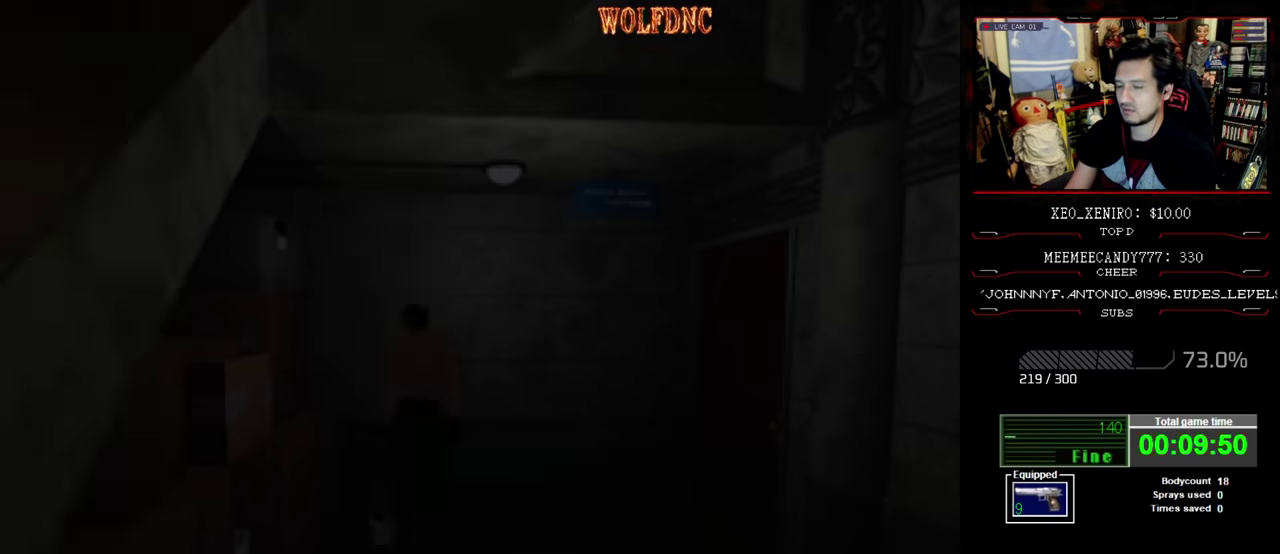
{"buttons": ["CROSS"], "events": [[83, "CROSS", "up"], [133, "CROSS", "down"], [183, "CROSS", "up"], [317, "CROSS", "down"], [417, "CROSS", "up"], [467, "CROSS", "down"]]}
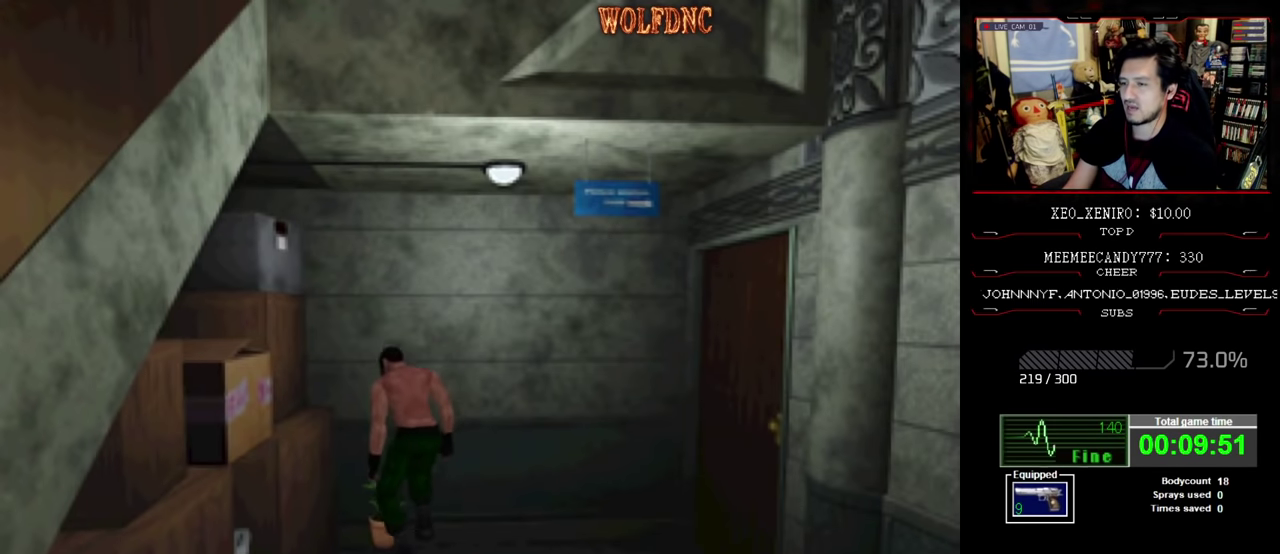
{"buttons": ["CROSS"], "events": [[50, "CROSS", "up"], [150, "CROSS", "down"], [200, "CROSS", "up"], [250, "CROSS", "down"], [333, "CROSS", "up"], [483, "CROSS", "down"]]}
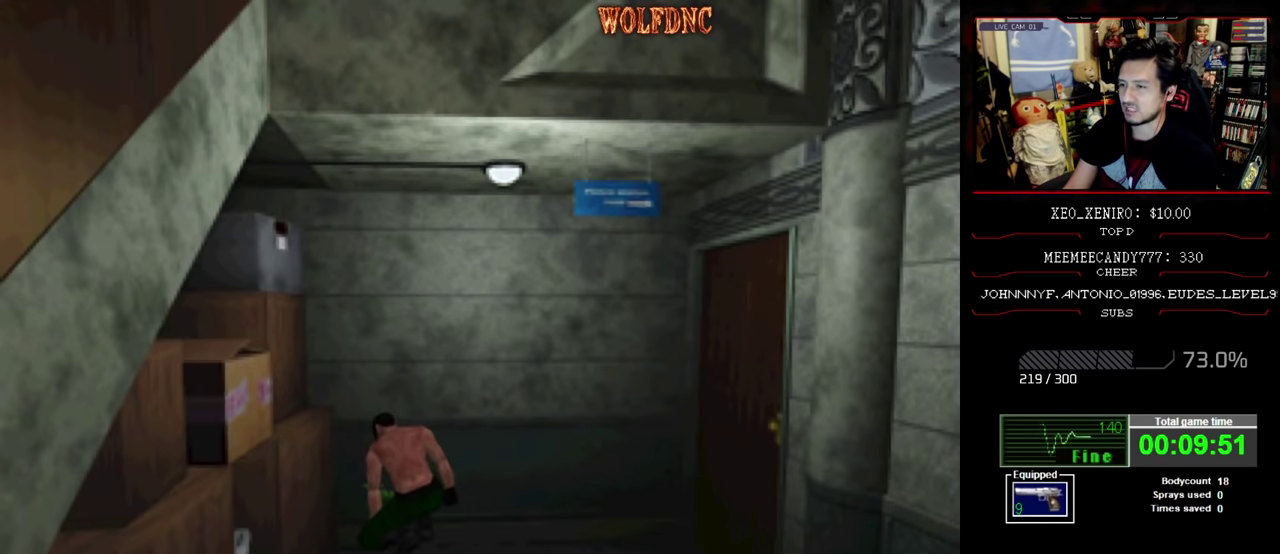
{"buttons": ["CROSS"], "events": [[117, "CROSS", "up"], [167, "CROSS", "down"], [217, "CROSS", "up"], [267, "CROSS", "down"]]}
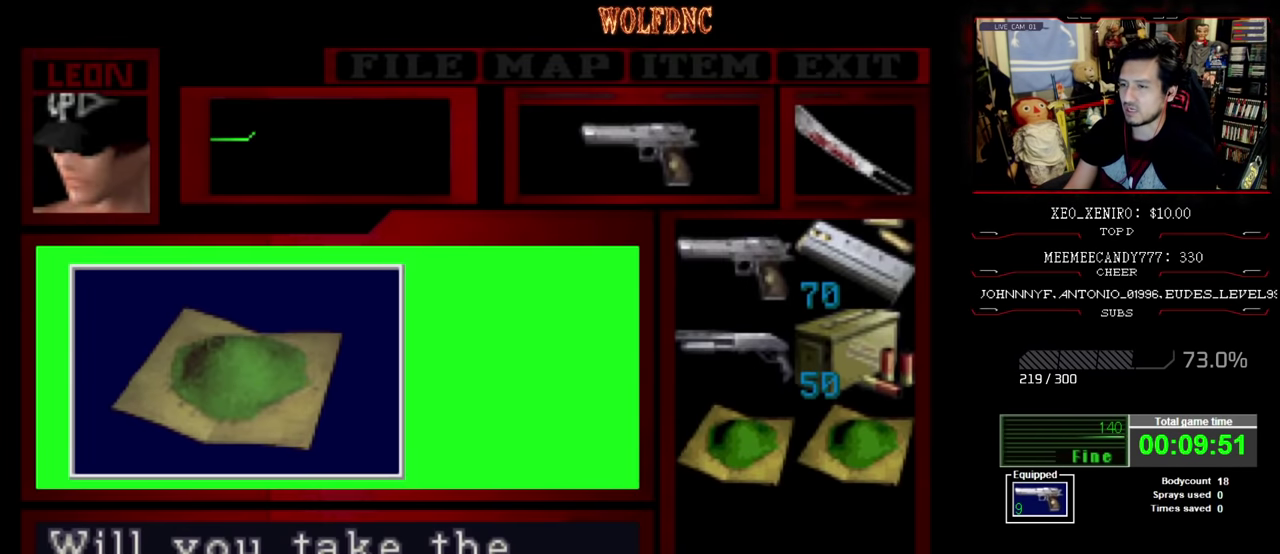
{"buttons": ["CROSS"], "events": [[100, "CROSS", "up"], [183, "CROSS", "down"]]}
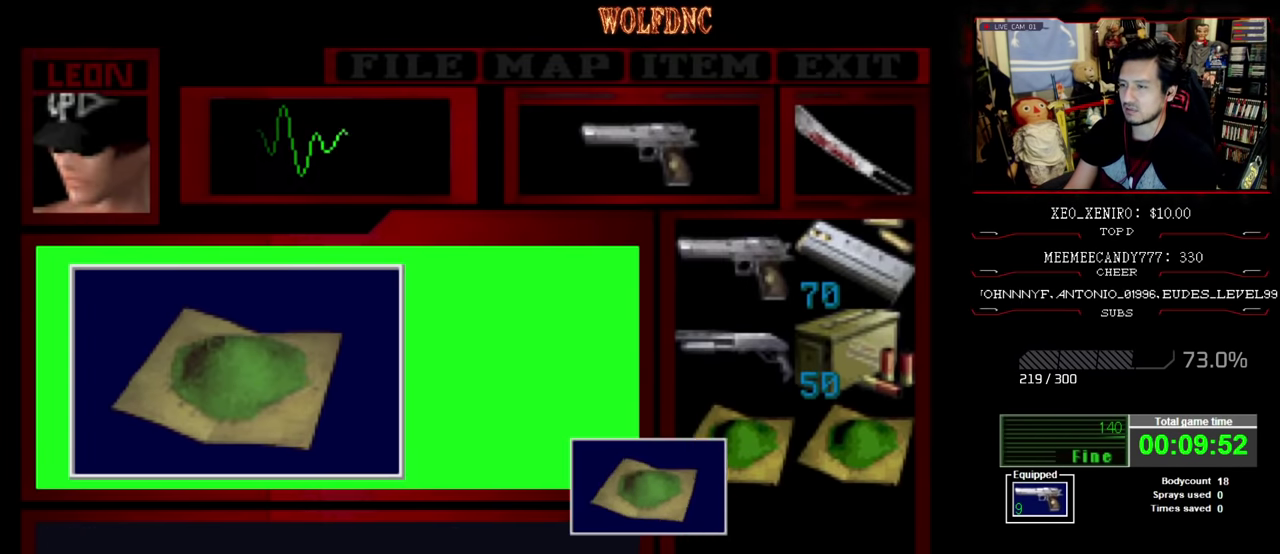
{"buttons": ["CROSS", "SQUARE", "DPAD_RIGHT"], "events": [[167, "SQUARE", "down"], [250, "SQUARE", "up"], [317, "DPAD_RIGHT", "down"], [350, "SQUARE", "down"], [400, "CROSS", "up"], [467, "CROSS", "down"]]}
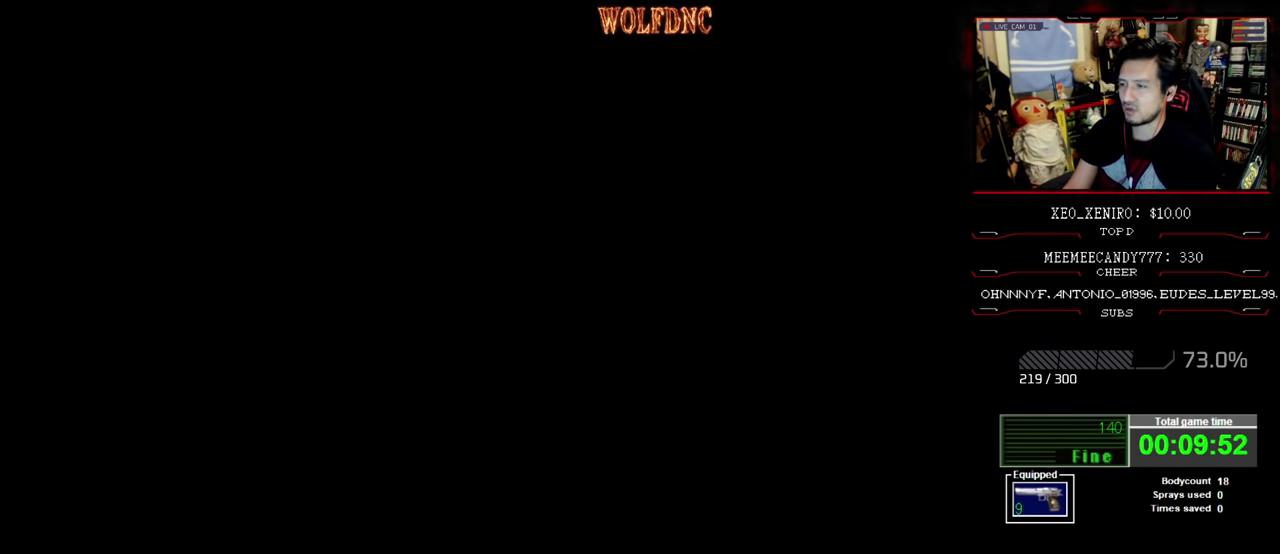
{"buttons": ["DPAD_RIGHT"], "events": [[17, "SQUARE", "up"], [133, "CROSS", "up"]]}
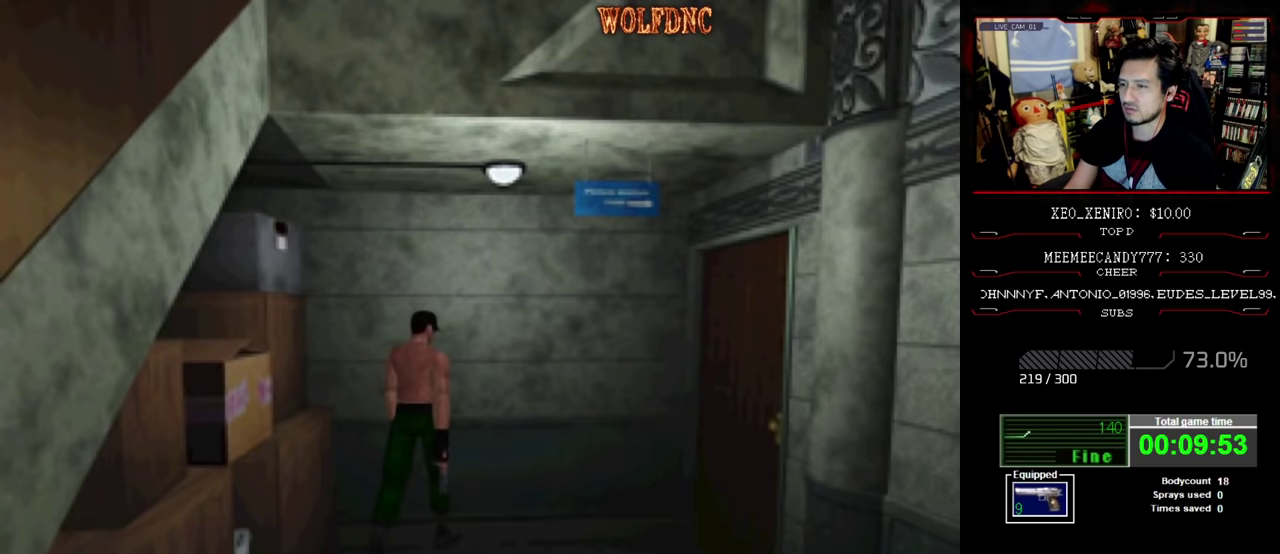
{"buttons": ["SQUARE", "DPAD_UP", "DPAD_RIGHT"], "events": [[150, "SQUARE", "down"], [200, "DPAD_UP", "down"], [333, "DPAD_RIGHT", "up"], [483, "DPAD_RIGHT", "down"]]}
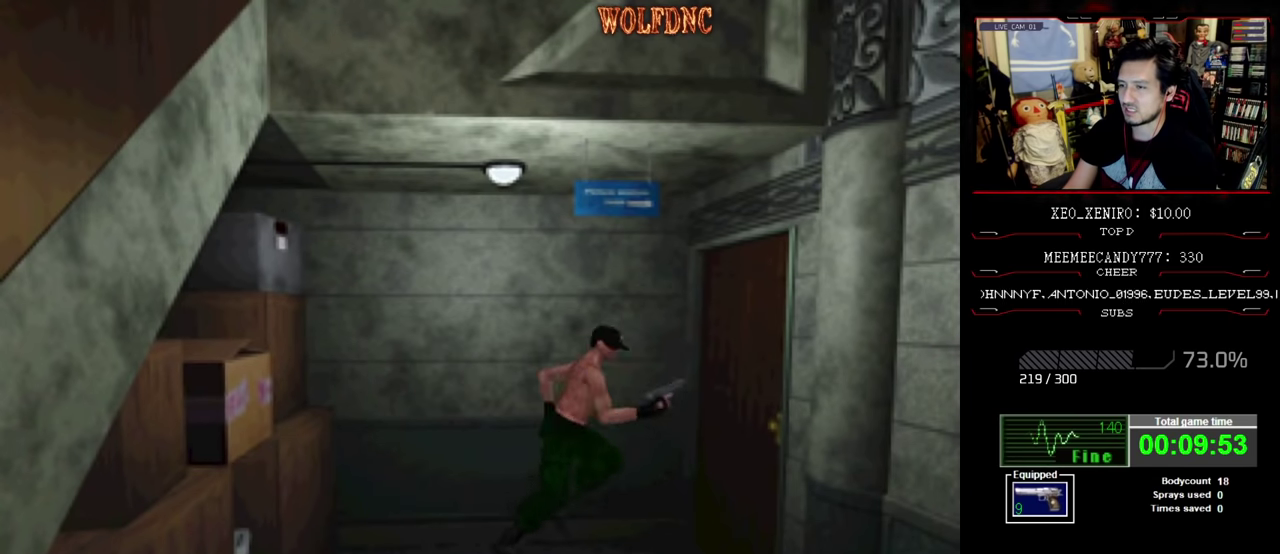
{"buttons": [], "events": [[33, "CROSS", "down"], [67, "DPAD_RIGHT", "up"], [167, "CROSS", "up"], [167, "SQUARE", "up"], [217, "CROSS", "down"], [317, "CROSS", "up"], [350, "DPAD_UP", "up"]]}
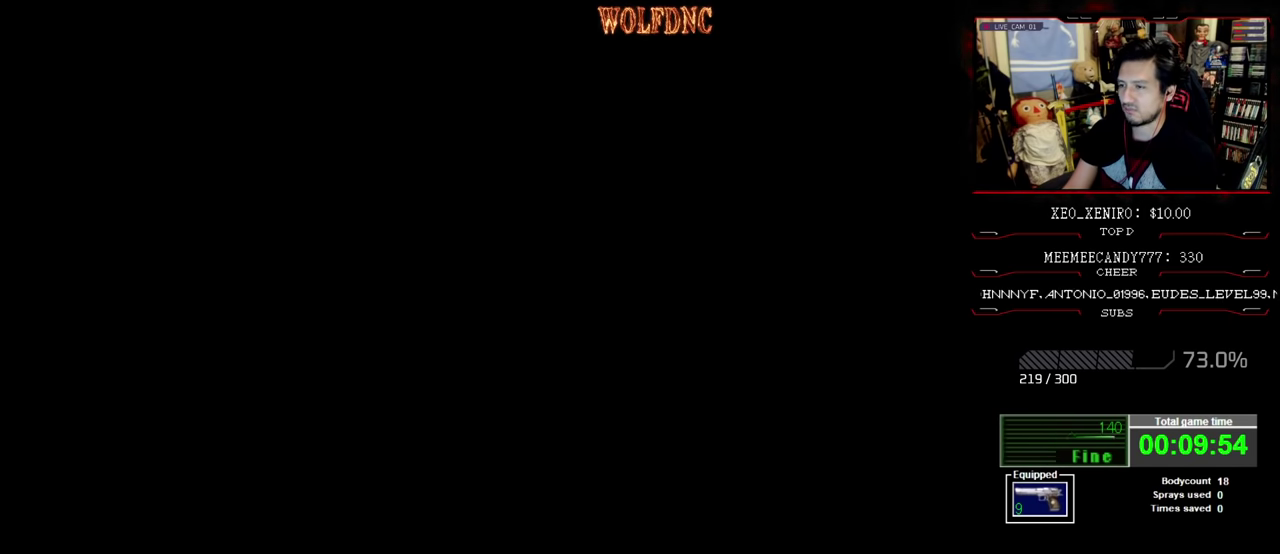
{"buttons": [], "events": []}
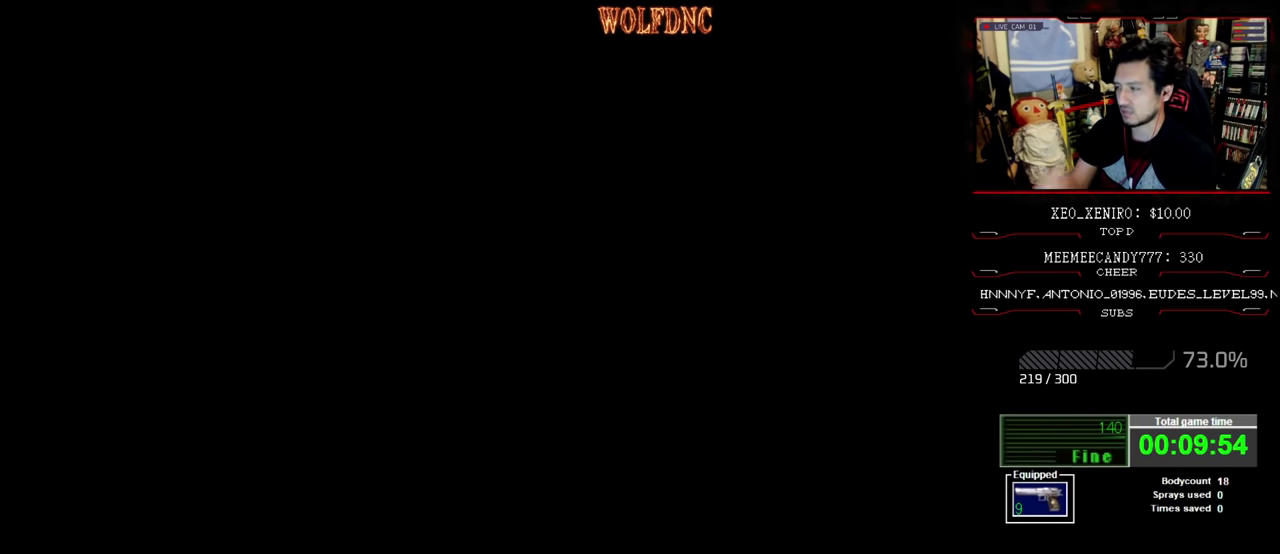
{"buttons": [], "events": []}
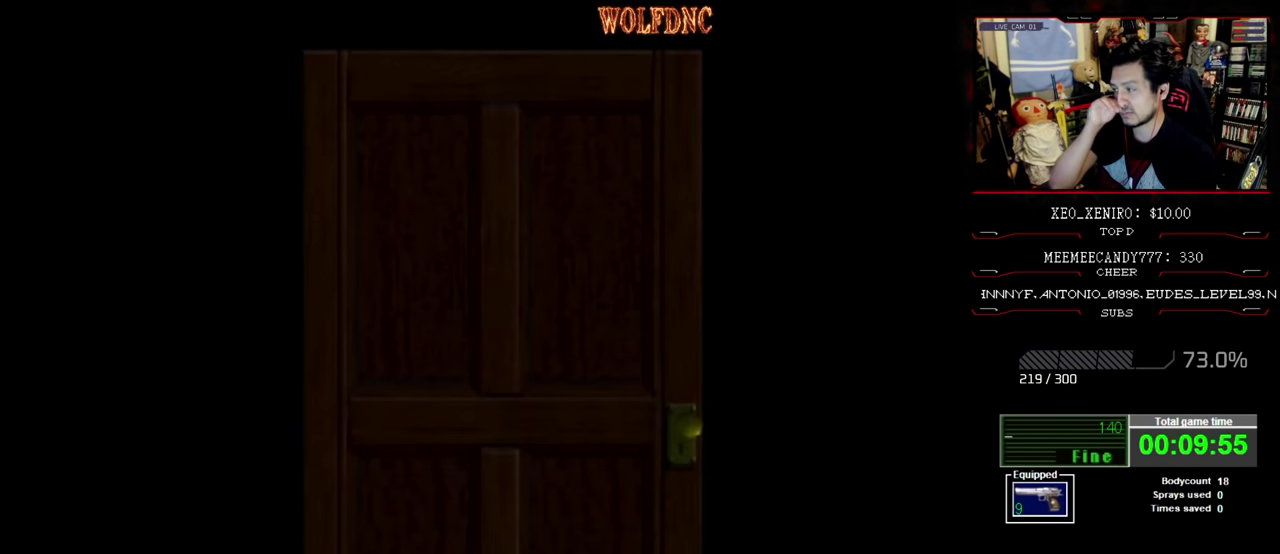
{"buttons": [], "events": []}
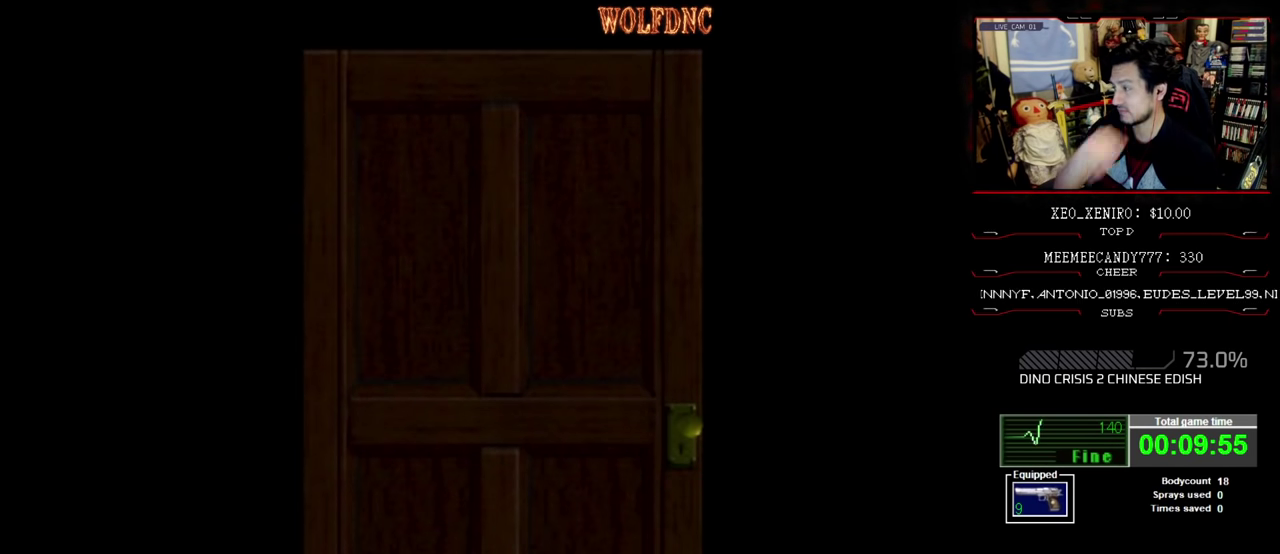
{"buttons": [], "events": []}
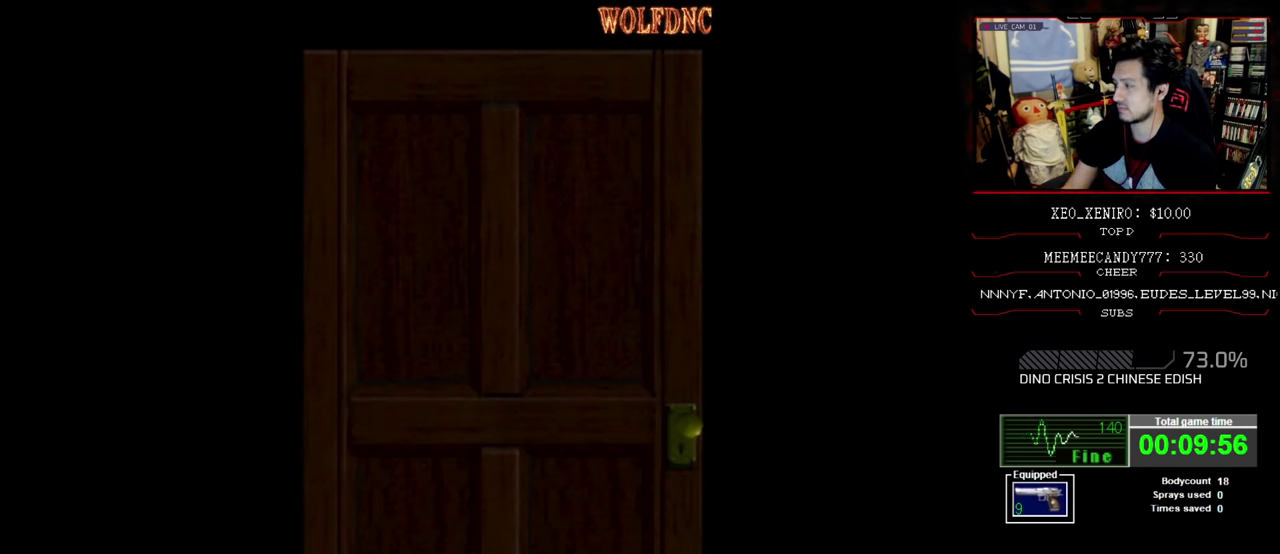
{"buttons": ["CROSS"], "events": [[433, "CROSS", "down"]]}
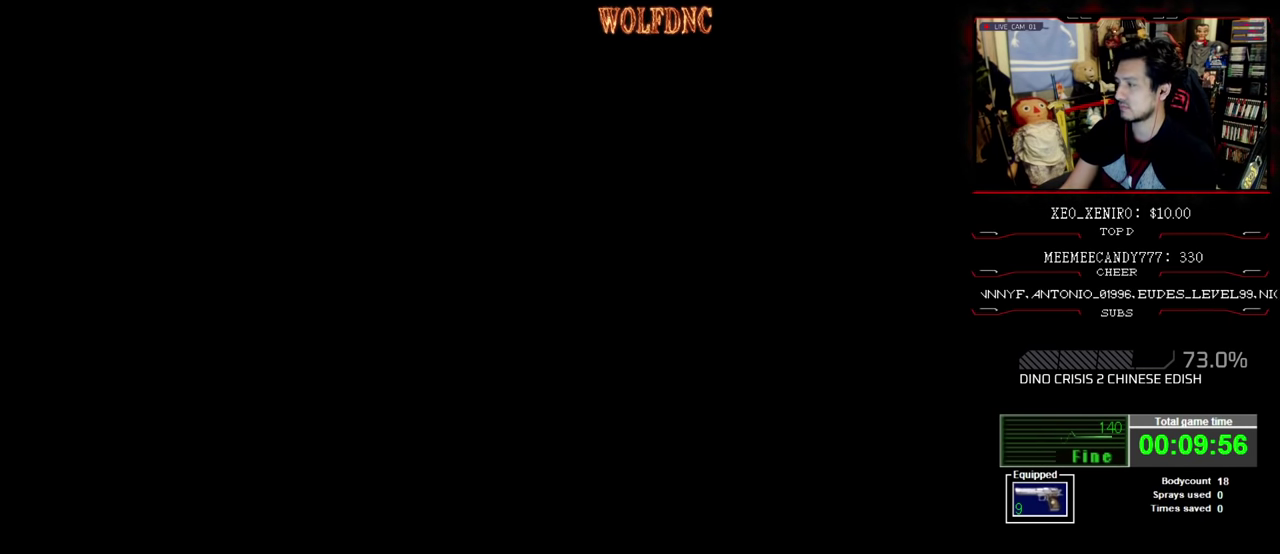
{"buttons": ["SQUARE", "DPAD_UP", "DPAD_RIGHT"], "events": [[33, "CROSS", "up"], [267, "DPAD_RIGHT", "down"], [450, "DPAD_UP", "down"], [500, "SQUARE", "down"]]}
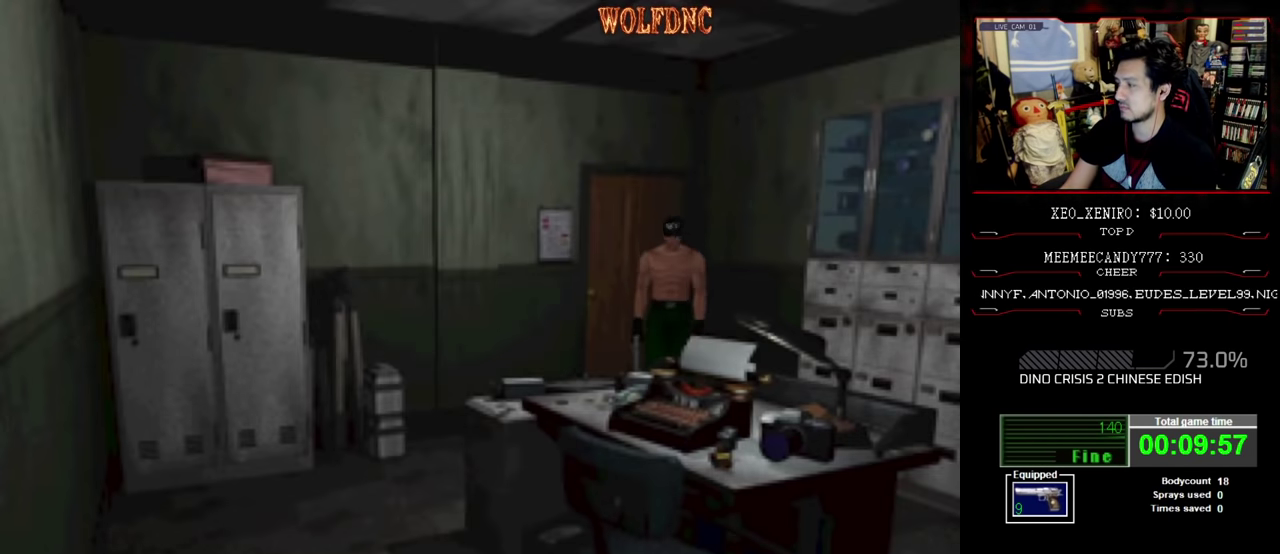
{"buttons": ["SQUARE", "DPAD_UP"], "events": [[183, "DPAD_RIGHT", "up"]]}
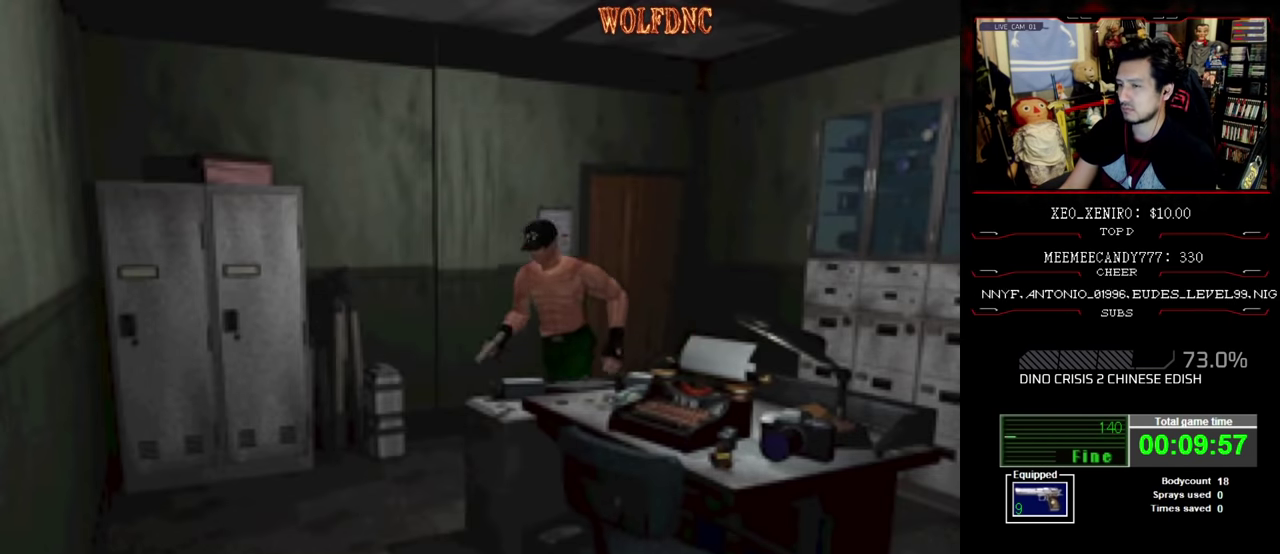
{"buttons": ["SQUARE", "DPAD_UP", "DPAD_LEFT"], "events": [[300, "DPAD_LEFT", "down"]]}
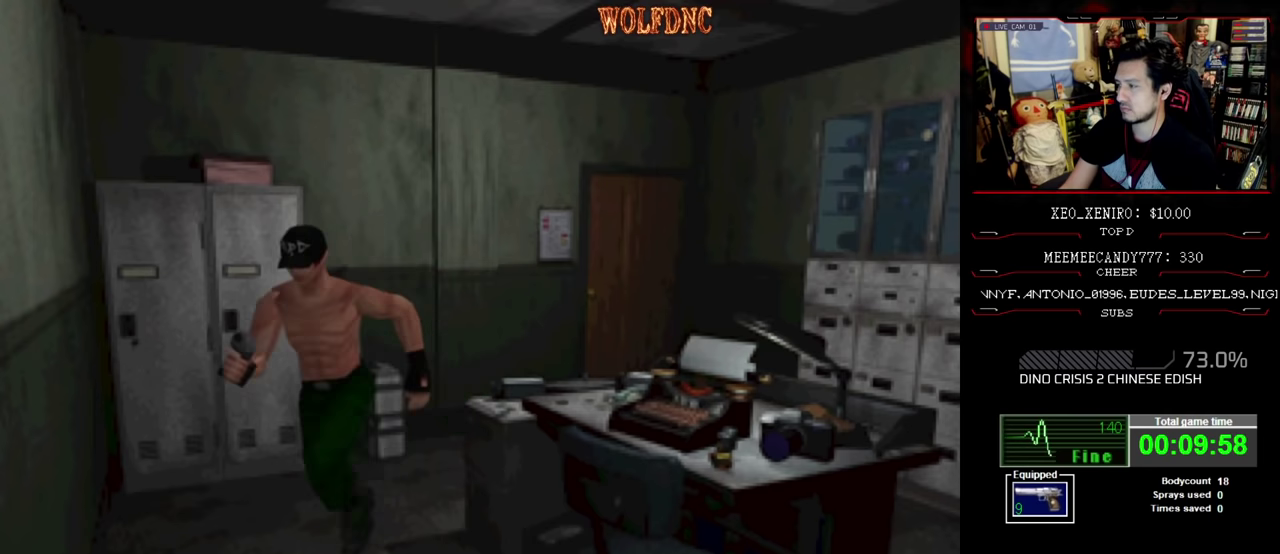
{"buttons": ["DPAD_LEFT"], "events": [[33, "DPAD_UP", "up"], [33, "SQUARE", "up"], [217, "DPAD_UP", "down"], [267, "SQUARE", "down"], [400, "DPAD_UP", "up"], [450, "SQUARE", "up"]]}
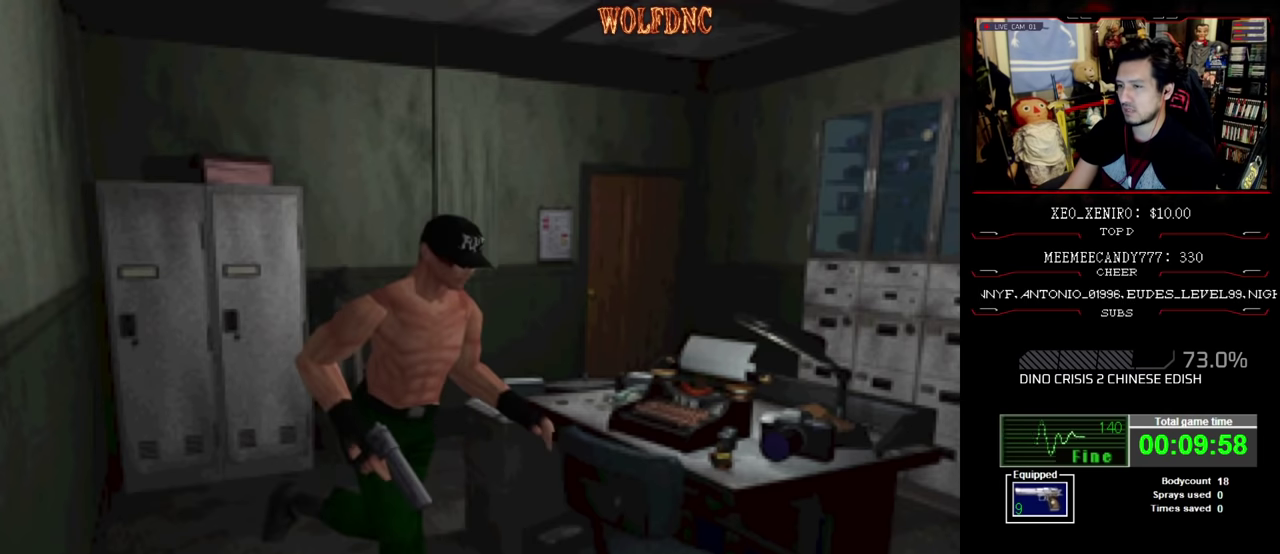
{"buttons": ["DPAD_LEFT"], "events": [[133, "DPAD_UP", "down"], [183, "CROSS", "down"], [283, "CROSS", "up"], [283, "DPAD_UP", "up"]]}
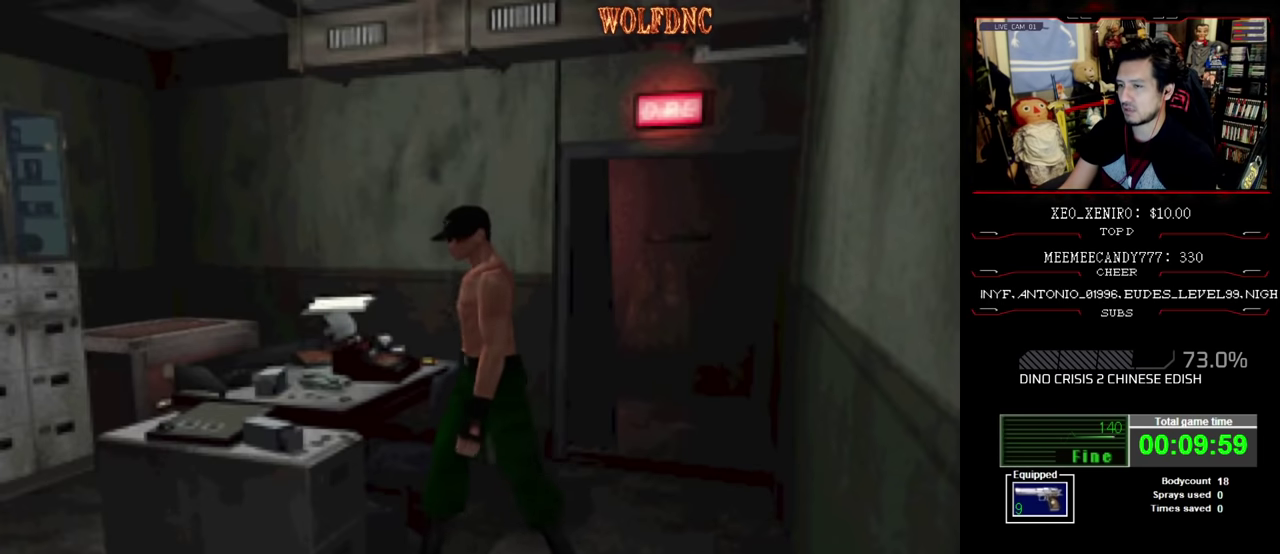
{"buttons": ["CROSS"], "events": [[50, "CROSS", "down"], [50, "DPAD_UP", "down"], [150, "CROSS", "up"], [200, "DPAD_LEFT", "up"], [250, "CROSS", "down"], [333, "CROSS", "up"], [433, "CROSS", "down"], [433, "DPAD_UP", "up"]]}
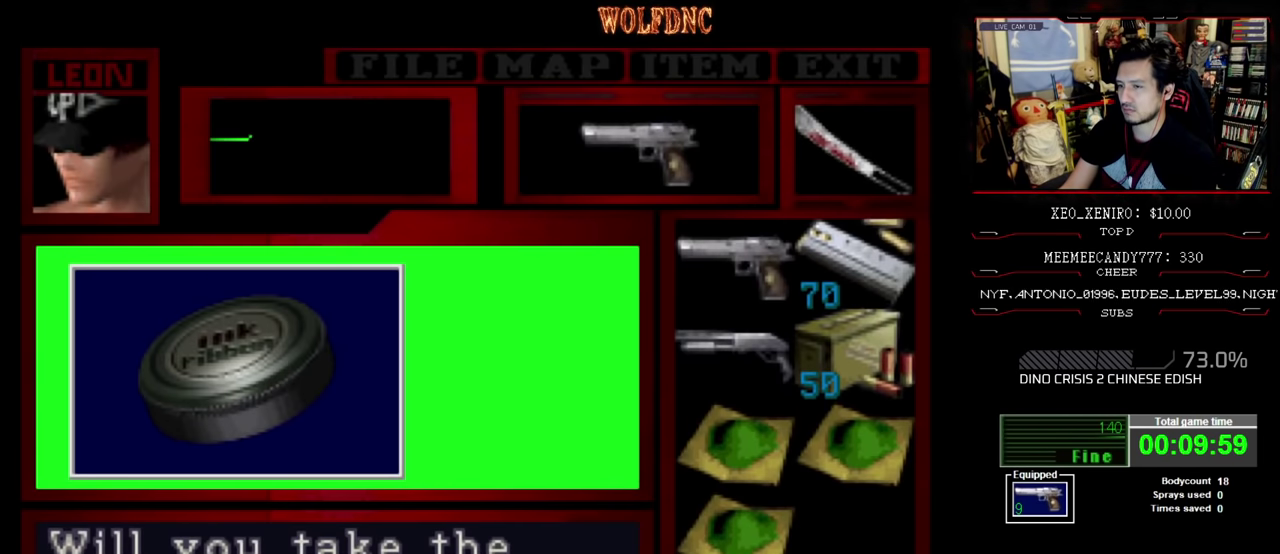
{"buttons": ["CROSS"], "events": [[167, "CROSS", "up"], [217, "CROSS", "down"]]}
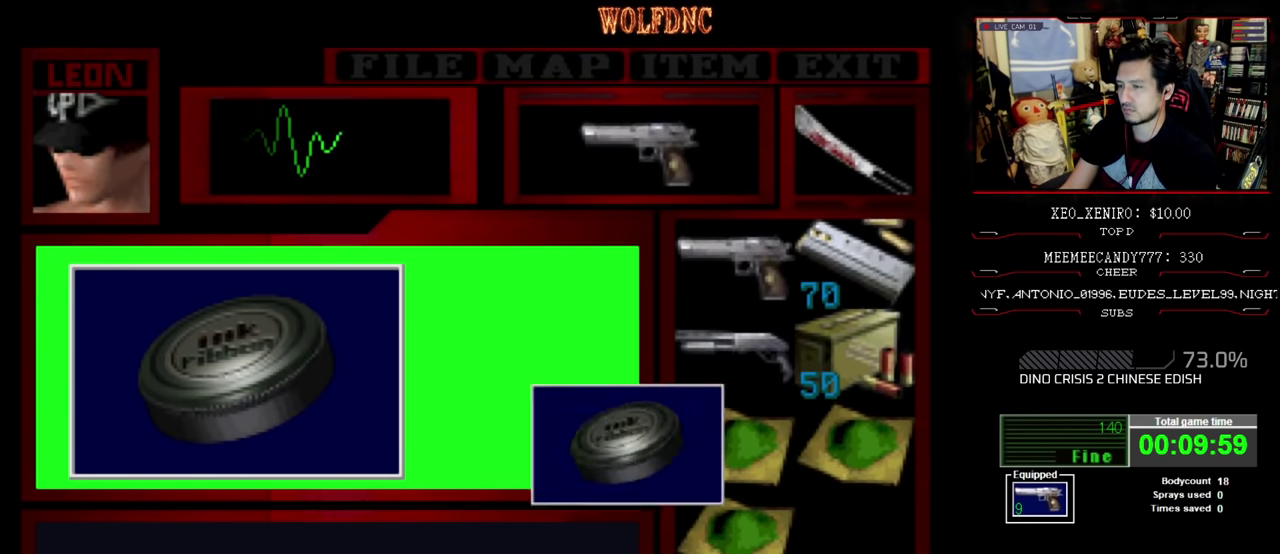
{"buttons": ["CROSS", "SQUARE", "DPAD_RIGHT"], "events": [[233, "SQUARE", "down"], [283, "DPAD_RIGHT", "down"], [333, "SQUARE", "up"], [400, "SQUARE", "down"], [433, "CROSS", "up"], [483, "CROSS", "down"]]}
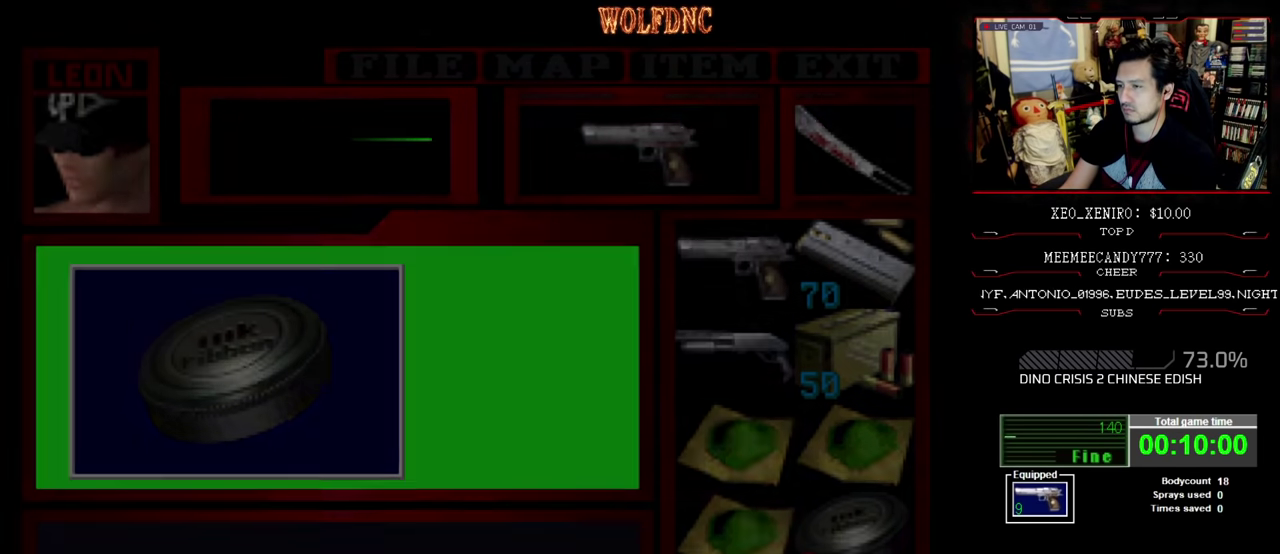
{"buttons": ["DPAD_RIGHT"], "events": [[50, "SQUARE", "up"], [83, "CROSS", "up"]]}
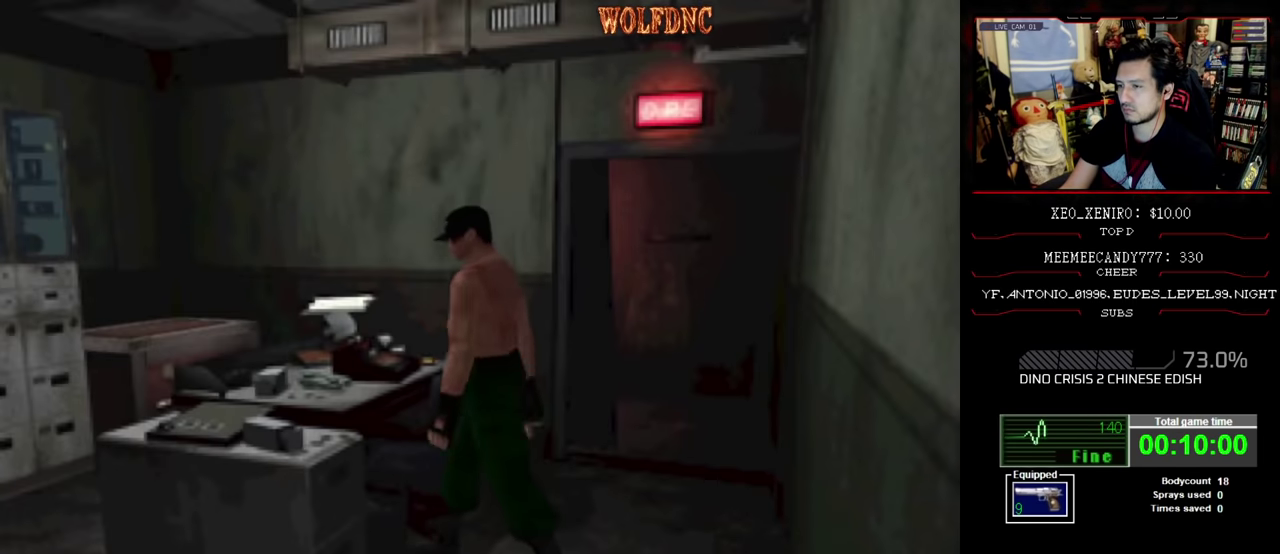
{"buttons": ["SQUARE", "DPAD_UP", "DPAD_LEFT"], "events": [[50, "DPAD_UP", "down"], [50, "SQUARE", "down"], [433, "DPAD_RIGHT", "up"], [483, "DPAD_LEFT", "down"]]}
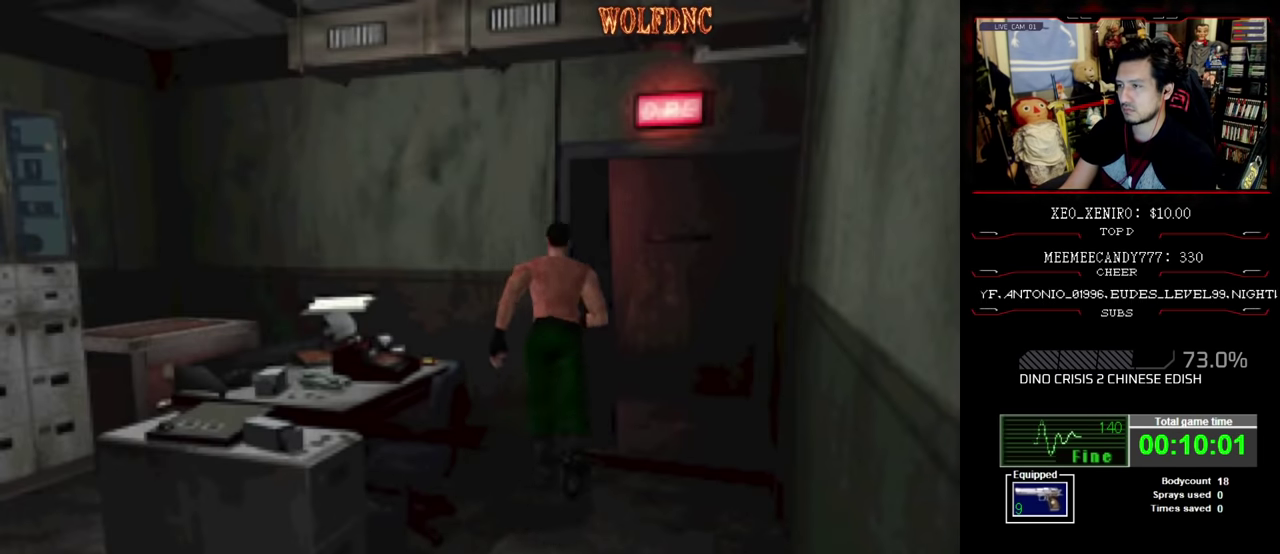
{"buttons": ["SQUARE", "DPAD_UP"], "events": [[500, "DPAD_LEFT", "up"]]}
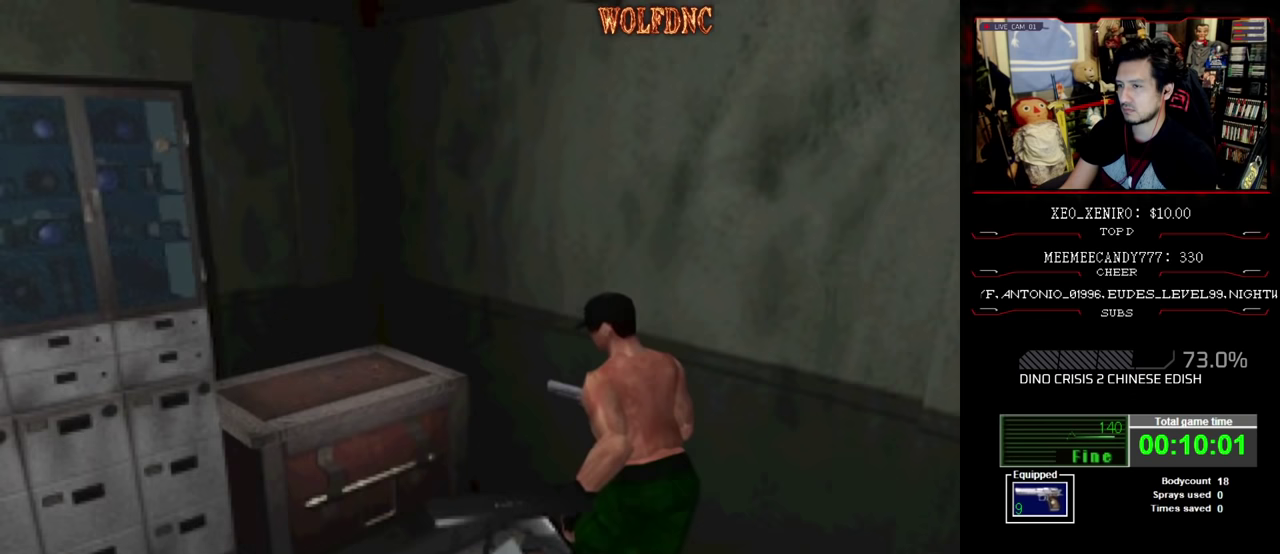
{"buttons": ["CROSS", "DPAD_UP"], "events": [[183, "CROSS", "down"], [233, "CROSS", "up"], [233, "DPAD_LEFT", "down"], [333, "DPAD_LEFT", "up"], [367, "SQUARE", "up"], [417, "CROSS", "down"]]}